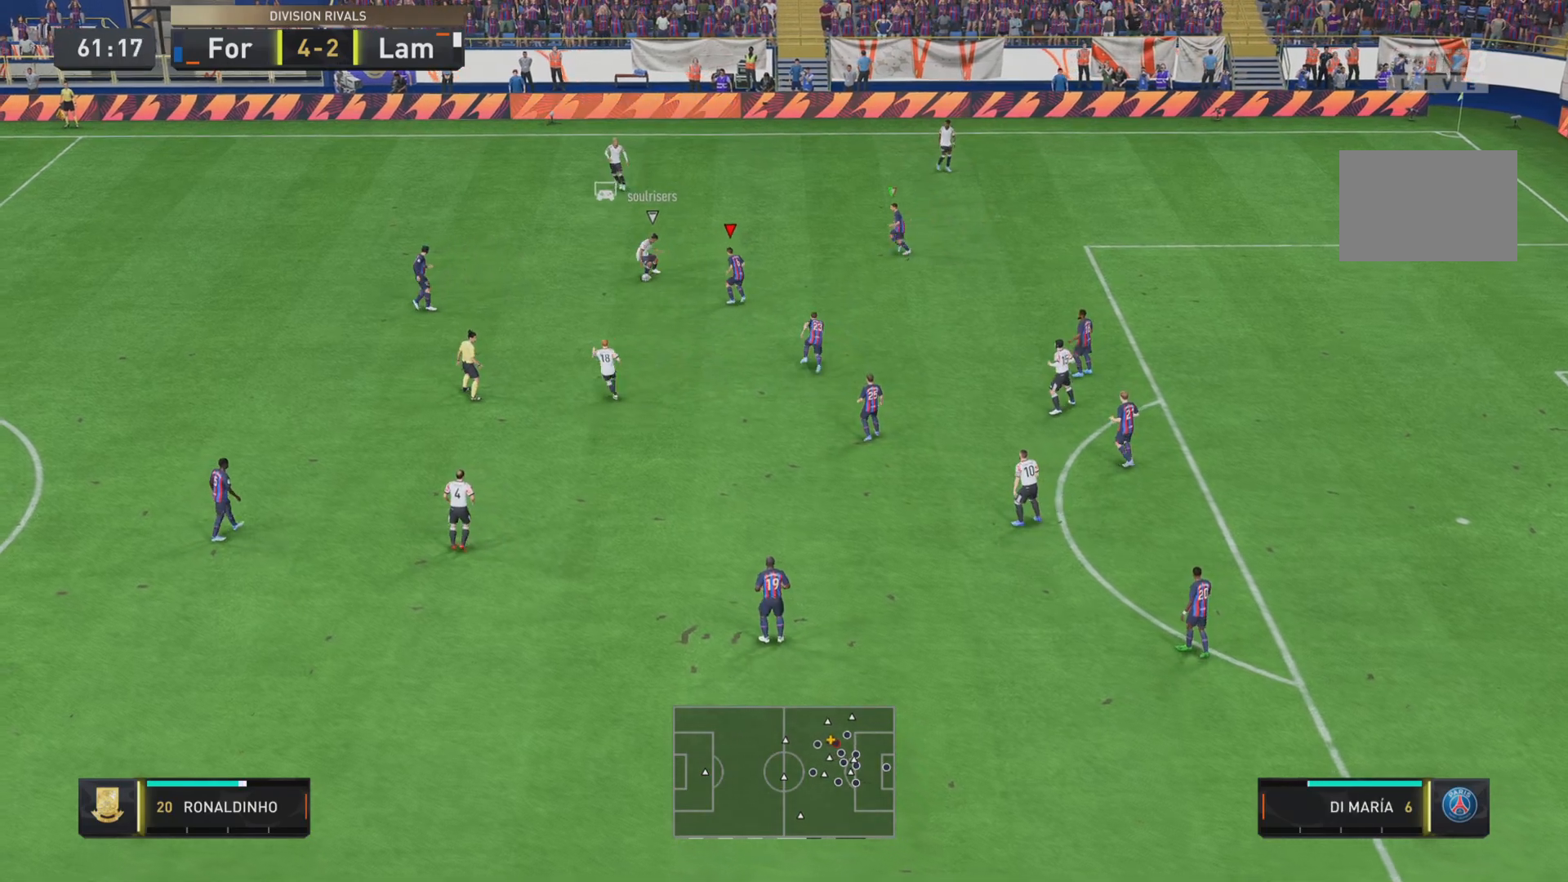
Gameplay with a controller (PlayStation layout); each line is a JSON object with the inputs held at the frame after it. "events" lists button and stick changes between this image and that frame as [ms after this image, input, new state], when the widget could be followed in between. Not read: L3 R3.
{"buttons": ["SQUARE", "L2", "R1"], "left_stick": "down", "right_stick": "center", "events": [[317, "left_stick", "left"], [334, "R2", "up"], [367, "L2", "down"], [417, "left_stick", "down"]]}
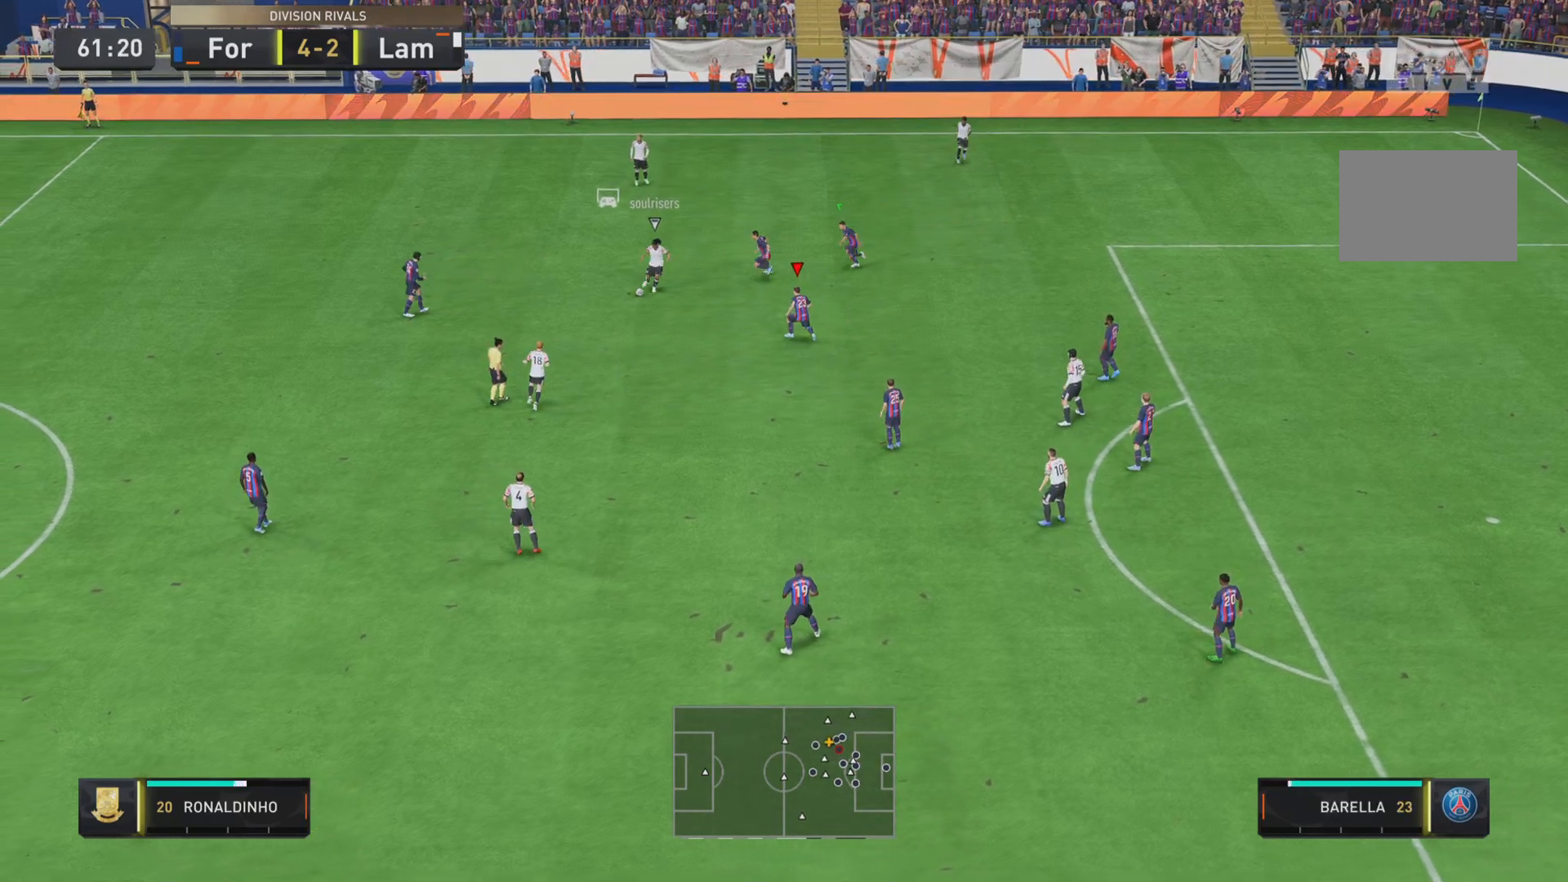
{"buttons": ["SQUARE", "R1", "R2"], "left_stick": "down", "right_stick": "center", "events": [[33, "L2", "up"], [50, "R2", "down"]]}
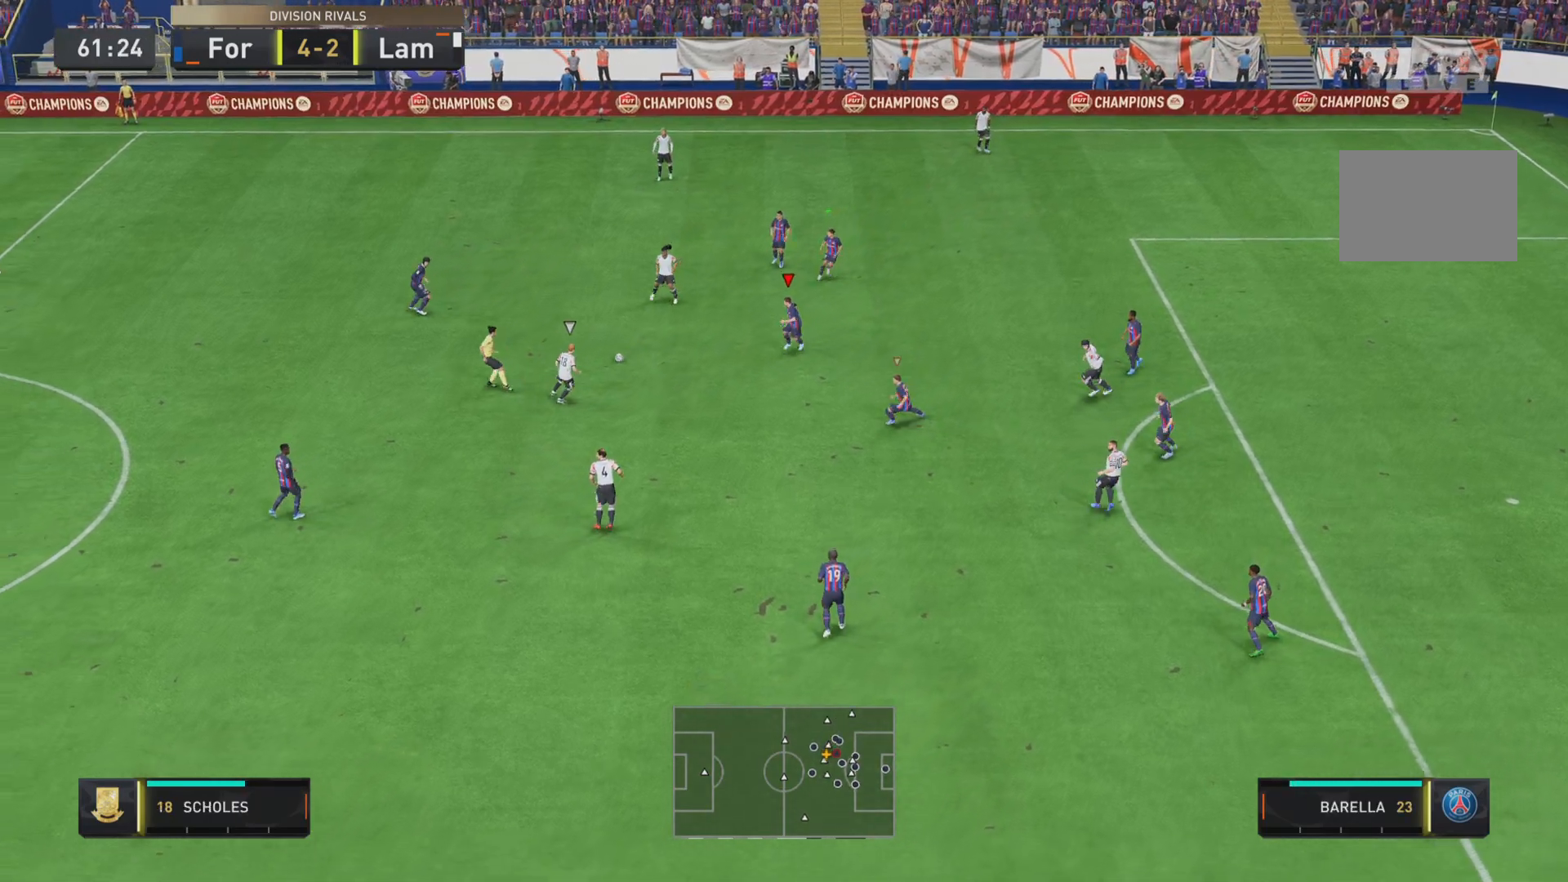
{"buttons": ["SQUARE", "R1"], "left_stick": "down", "right_stick": "center", "events": [[501, "R2", "up"]]}
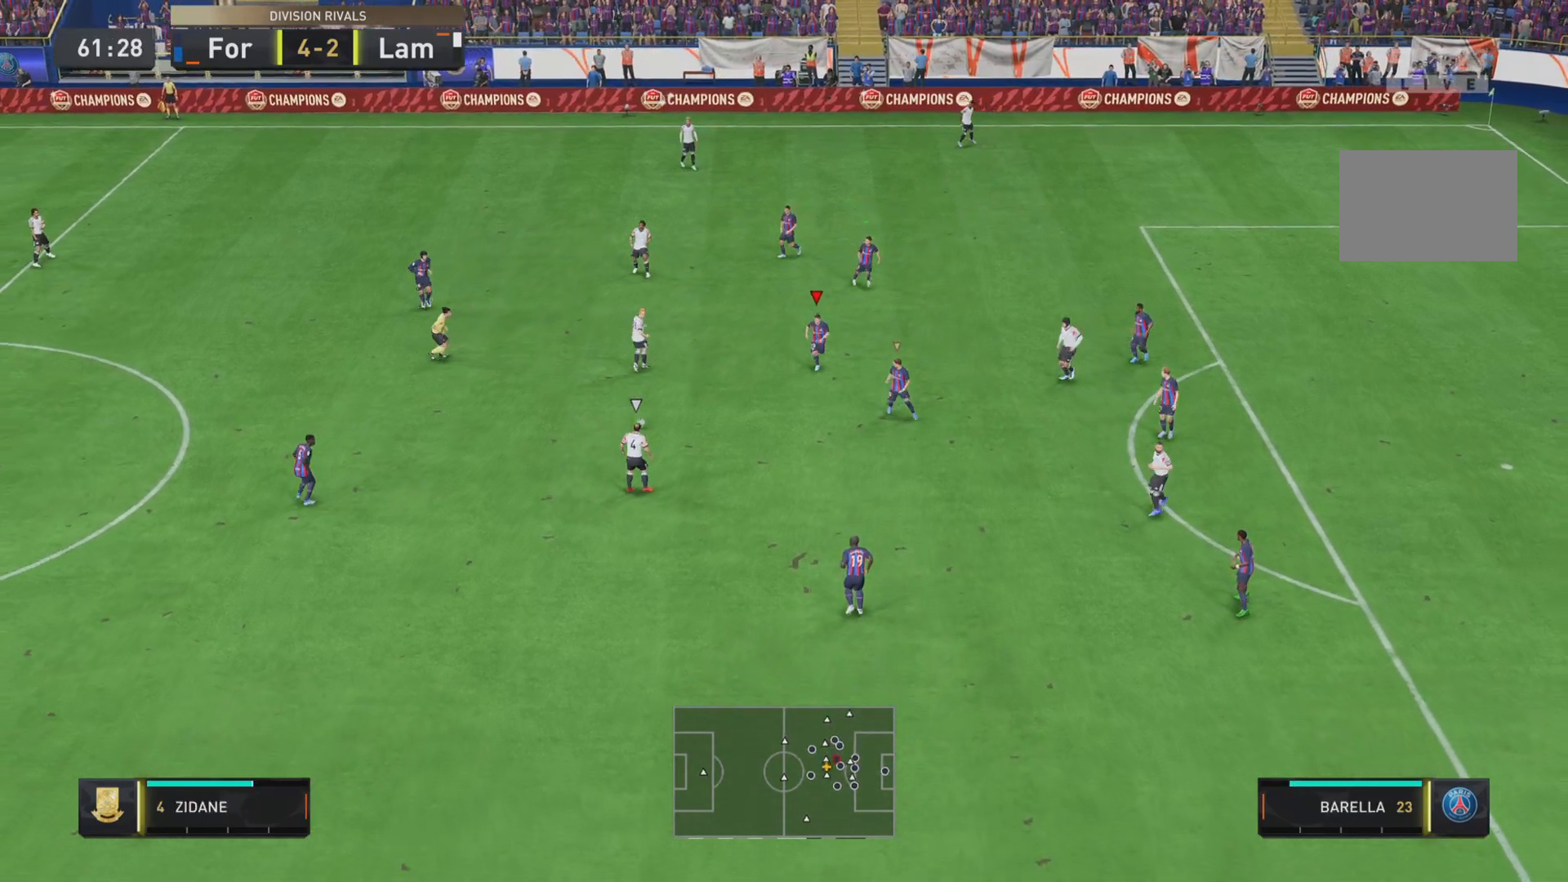
{"buttons": ["R1"], "left_stick": "down", "right_stick": "center", "events": [[50, "left_stick", "down-right"], [116, "SQUARE", "up"], [150, "R1", "up"], [233, "left_stick", "center"], [400, "R1", "down"], [417, "left_stick", "down"]]}
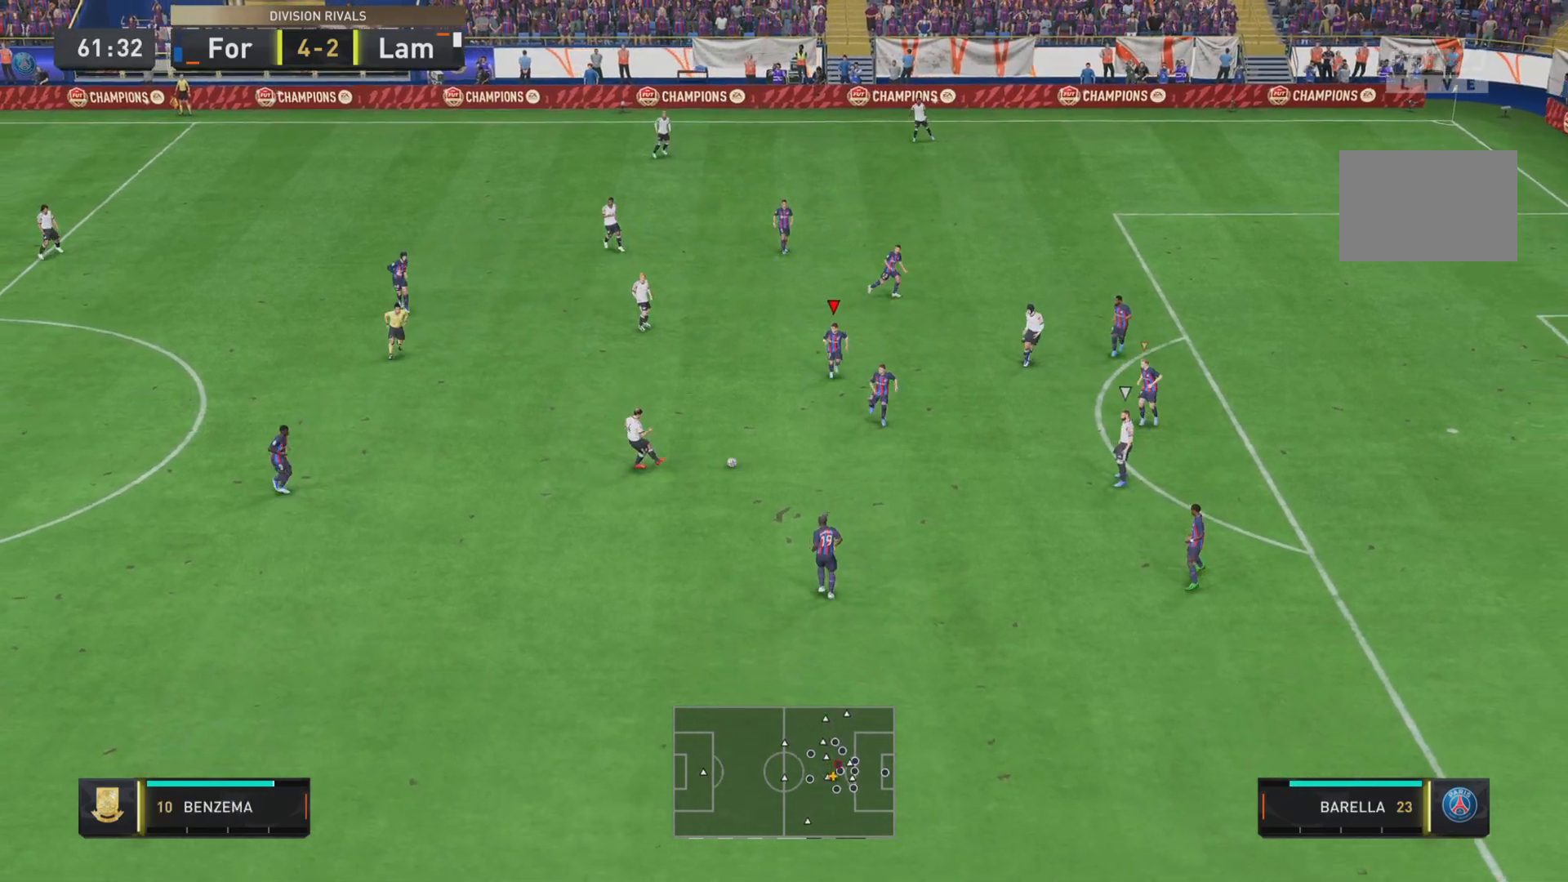
{"buttons": ["SQUARE", "R1", "R2"], "left_stick": "down-right", "right_stick": "center", "events": [[33, "SQUARE", "down"], [83, "L2", "down"], [133, "left_stick", "down-right"], [250, "R2", "down"], [267, "L2", "up"]]}
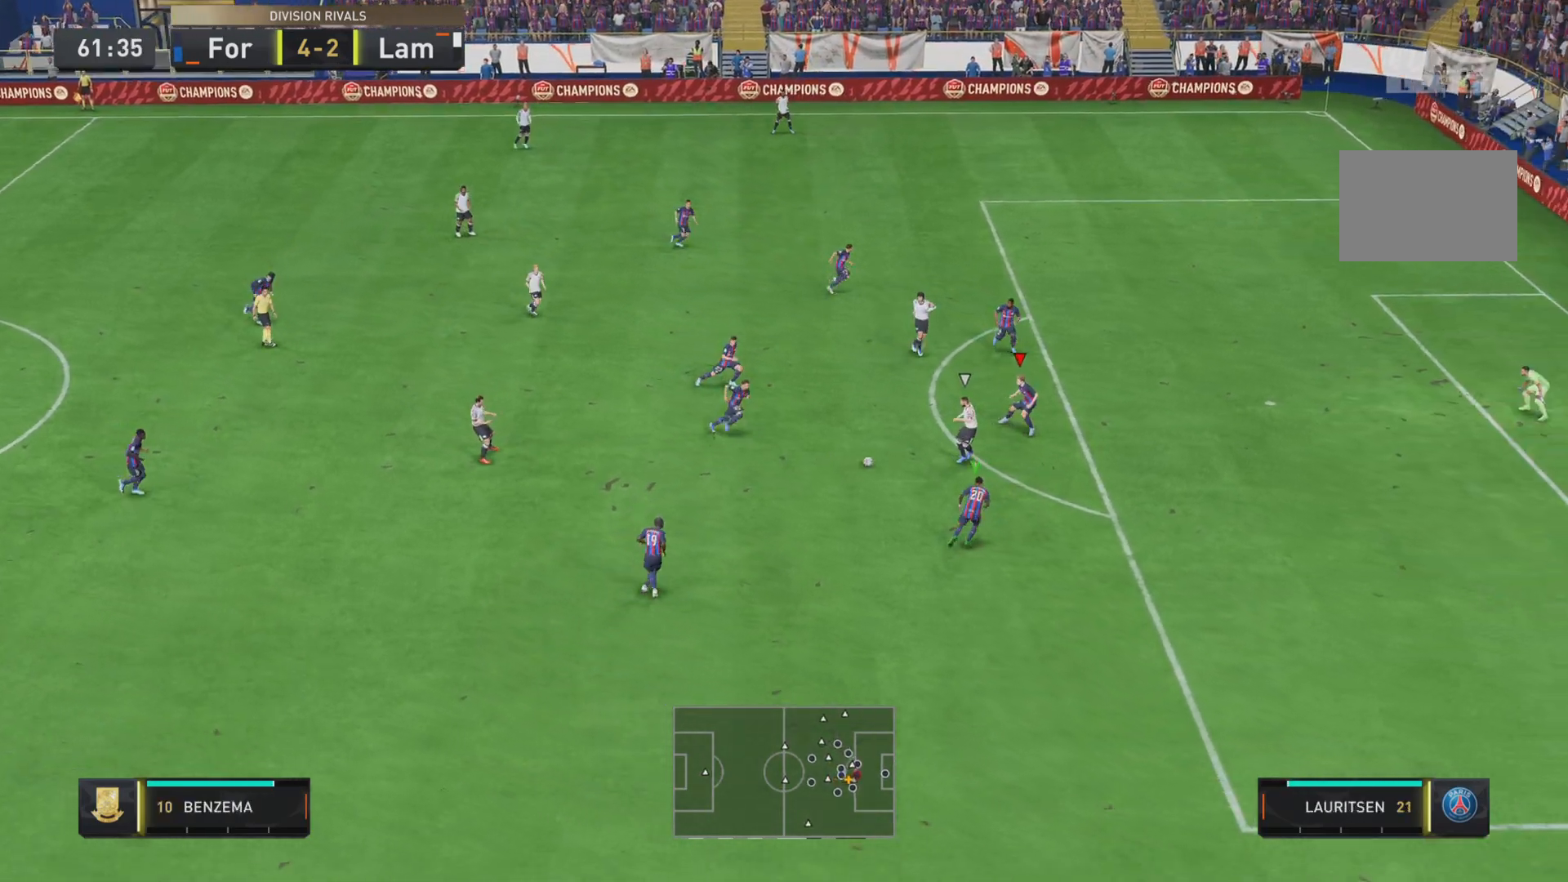
{"buttons": ["R2"], "left_stick": "down", "right_stick": "center", "events": [[166, "left_stick", "down"], [367, "left_stick", "left"], [467, "R1", "up"], [467, "SQUARE", "up"], [467, "left_stick", "down"]]}
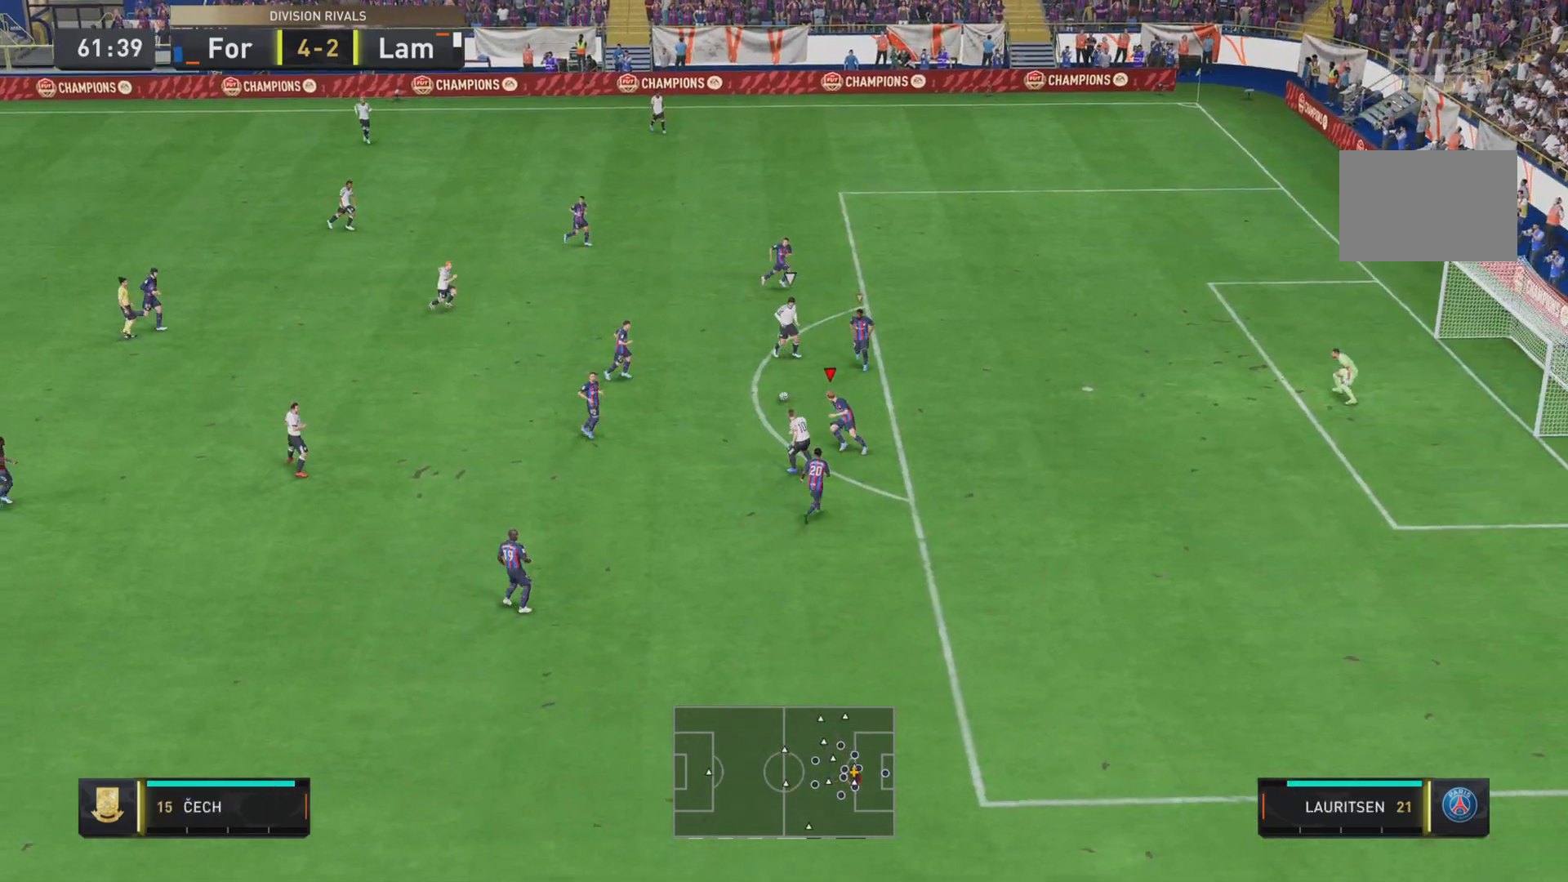
{"buttons": ["SQUARE", "R1", "R2"], "left_stick": "right", "right_stick": "center"}
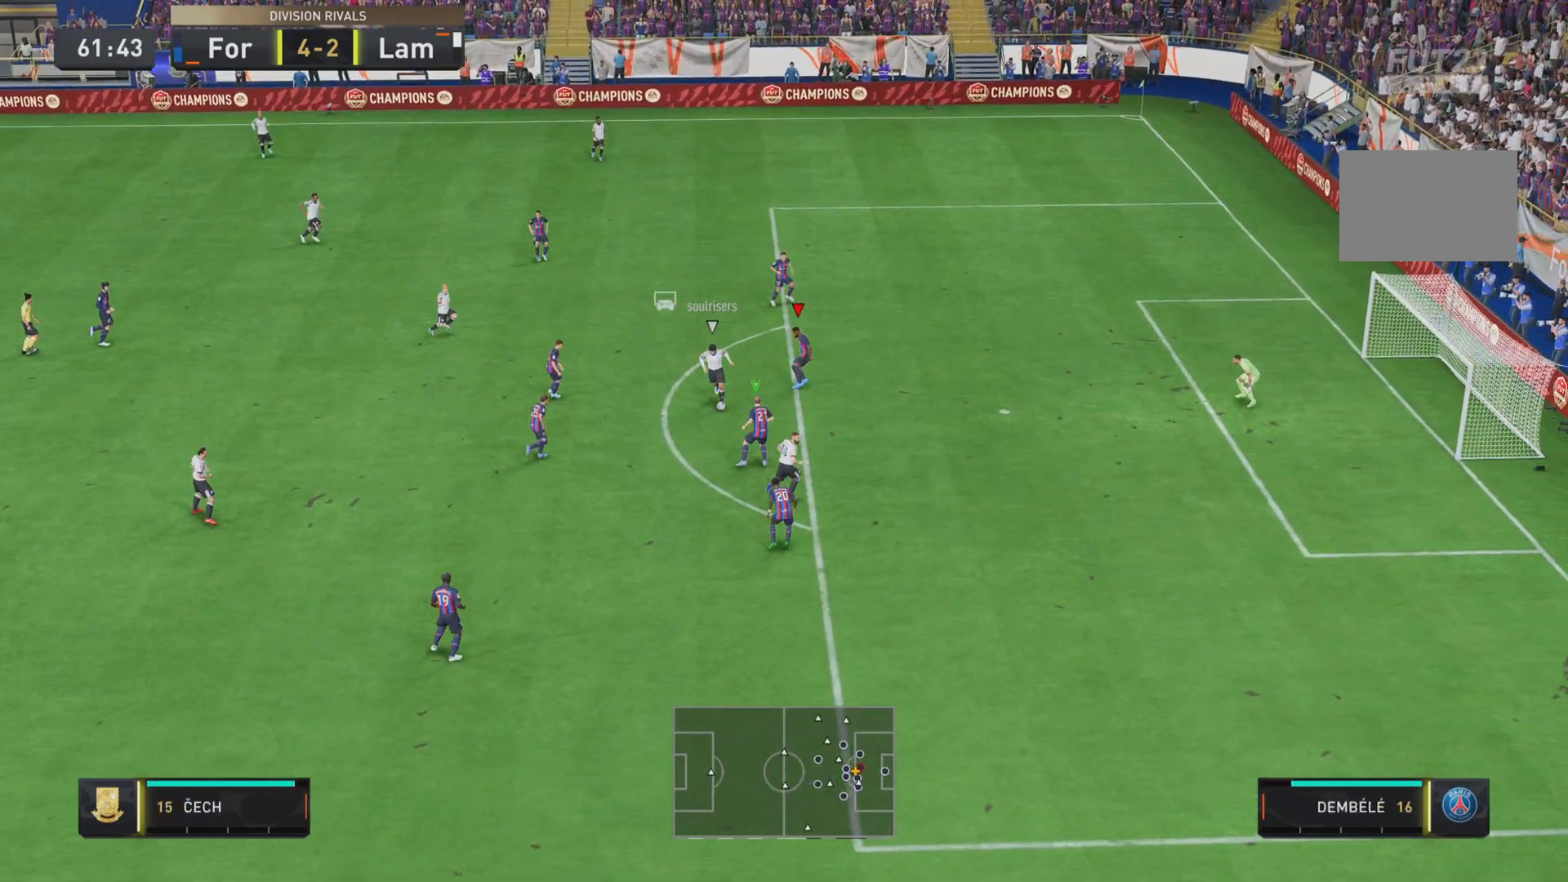
{"buttons": ["SQUARE", "R1", "R2"], "left_stick": "right", "right_stick": "center", "events": [[33, "left_stick", "up"], [100, "left_stick", "center"], [300, "left_stick", "down-right"], [417, "left_stick", "right"]]}
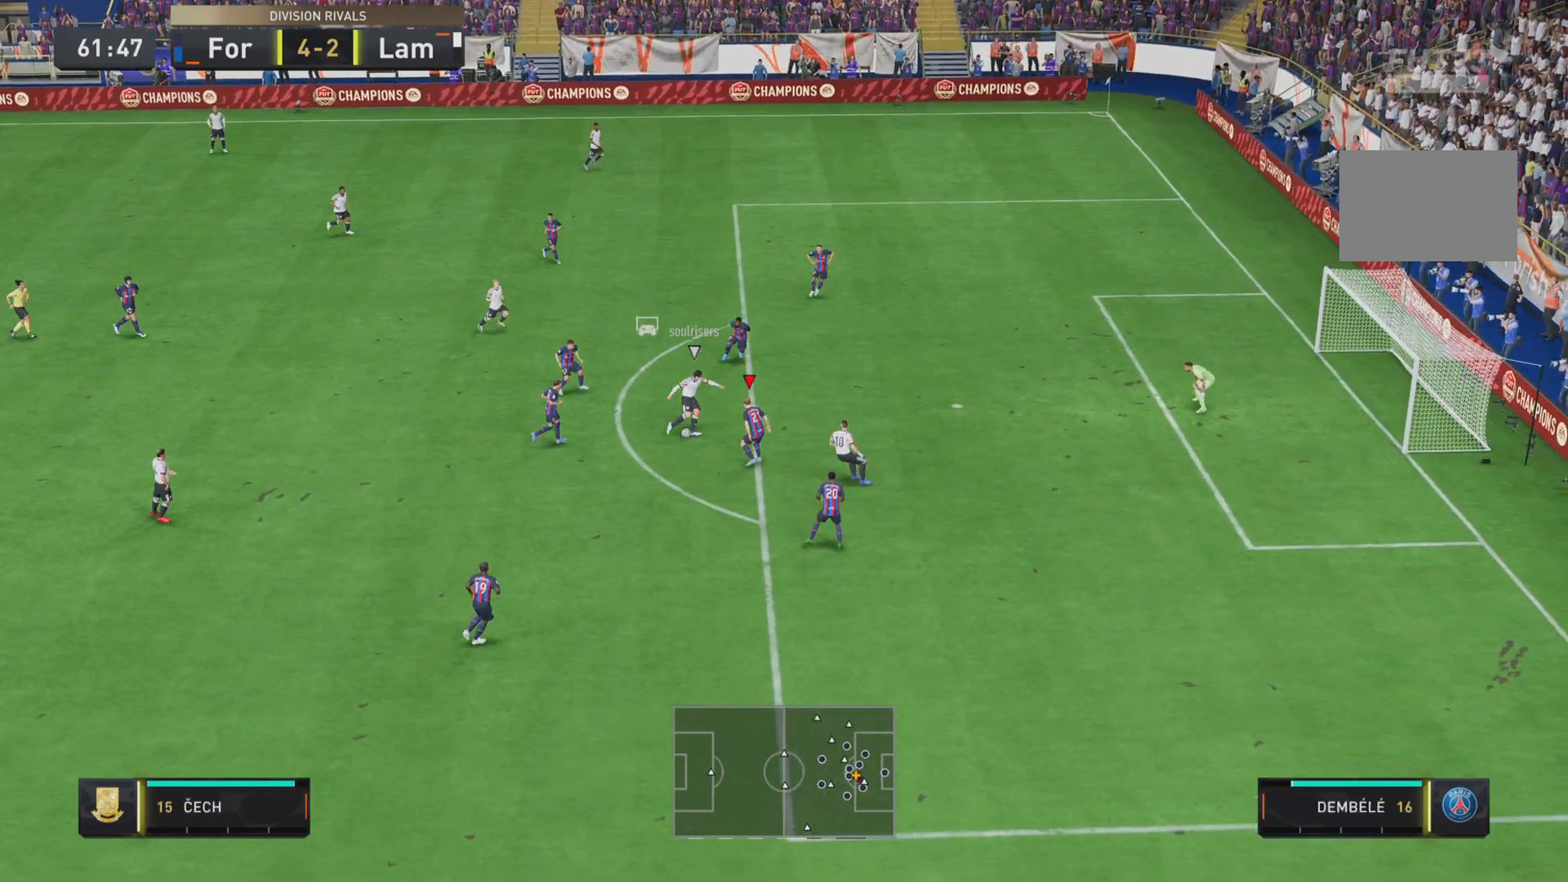
{"buttons": ["SQUARE", "R1", "R2"], "left_stick": "up", "right_stick": "center", "events": [[50, "L2", "down"], [200, "L2", "up"], [250, "left_stick", "up-right"], [450, "left_stick", "up"]]}
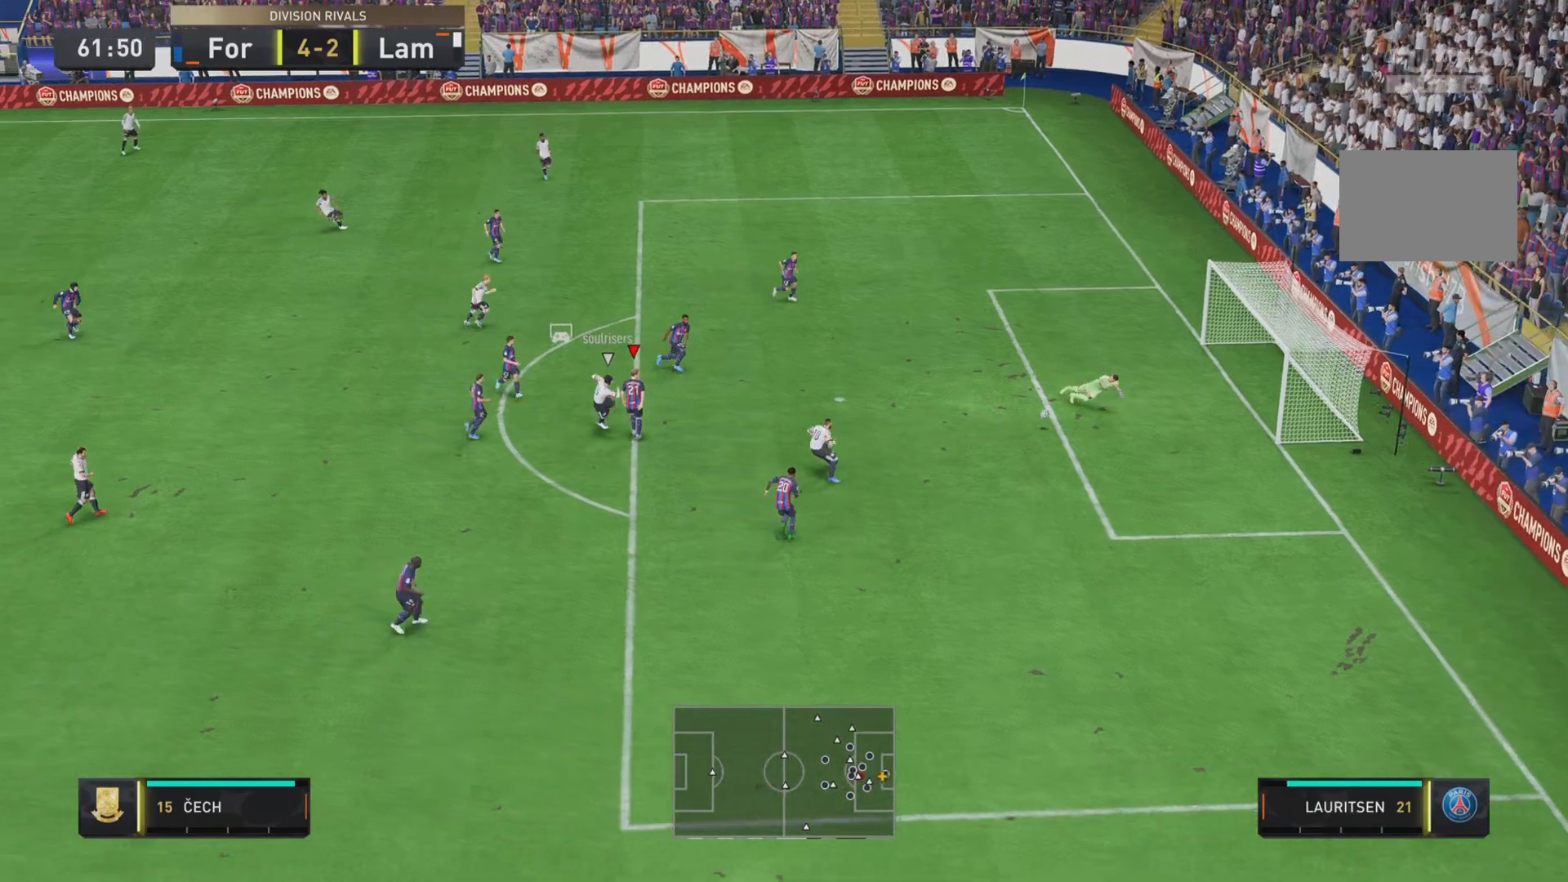
{"buttons": ["TRIANGLE", "R1"], "left_stick": "down-right", "right_stick": "center", "events": [[50, "TRIANGLE", "down"], [133, "left_stick", "down-right"], [150, "CIRCLE", "down"], [150, "SQUARE", "up"], [417, "CIRCLE", "up"], [483, "R2", "up"]]}
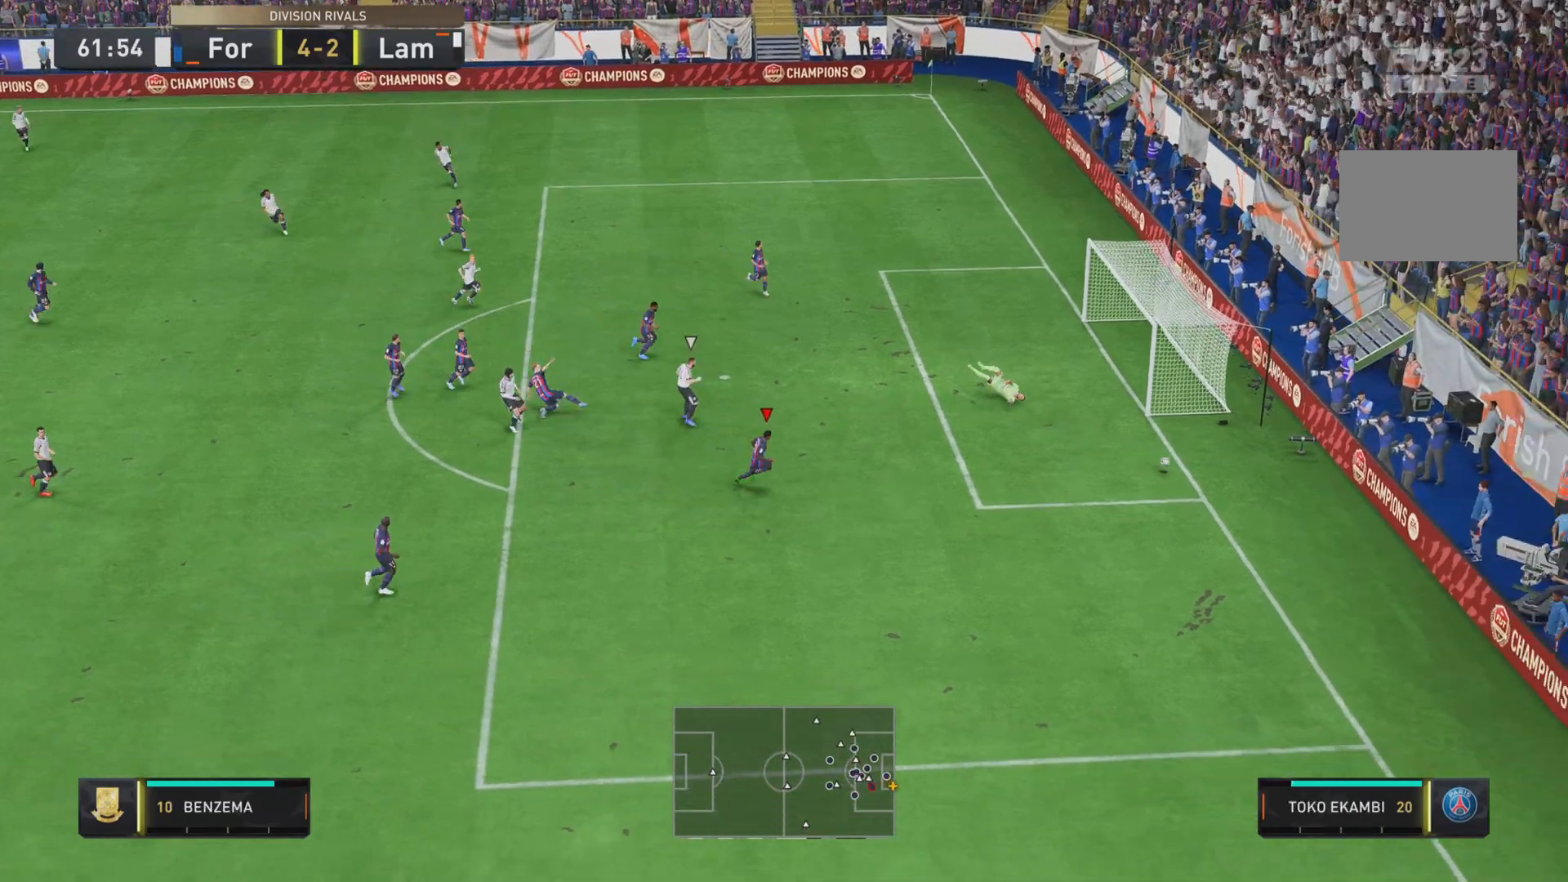
{"buttons": [], "left_stick": "center", "right_stick": "center", "events": [[17, "TRIANGLE", "up"], [50, "R1", "up"], [234, "left_stick", "center"]]}
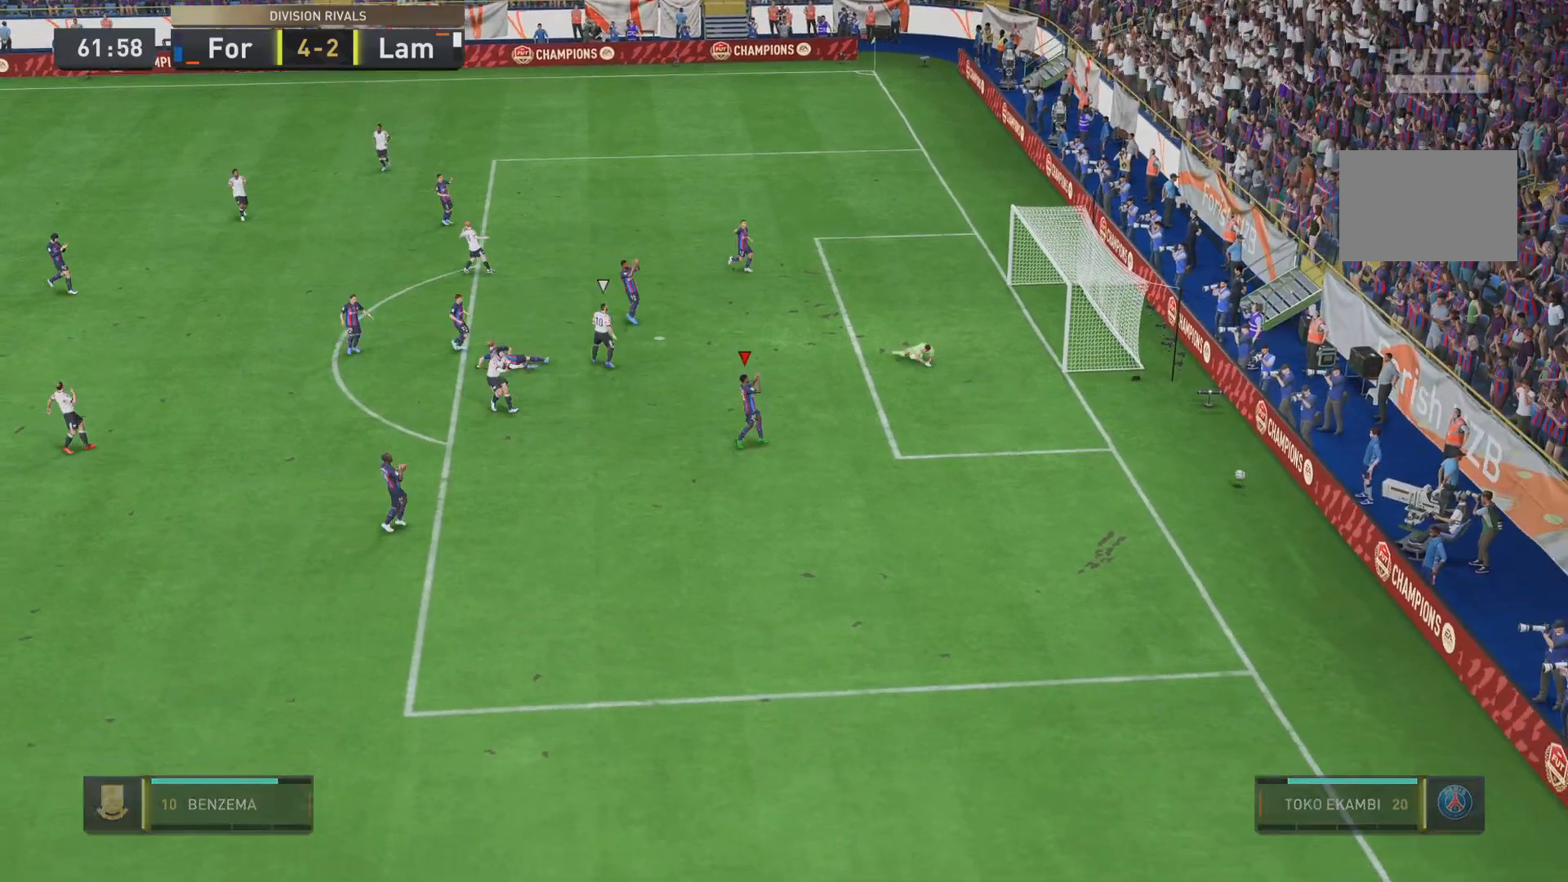
{"buttons": [], "left_stick": "center", "right_stick": "center", "events": []}
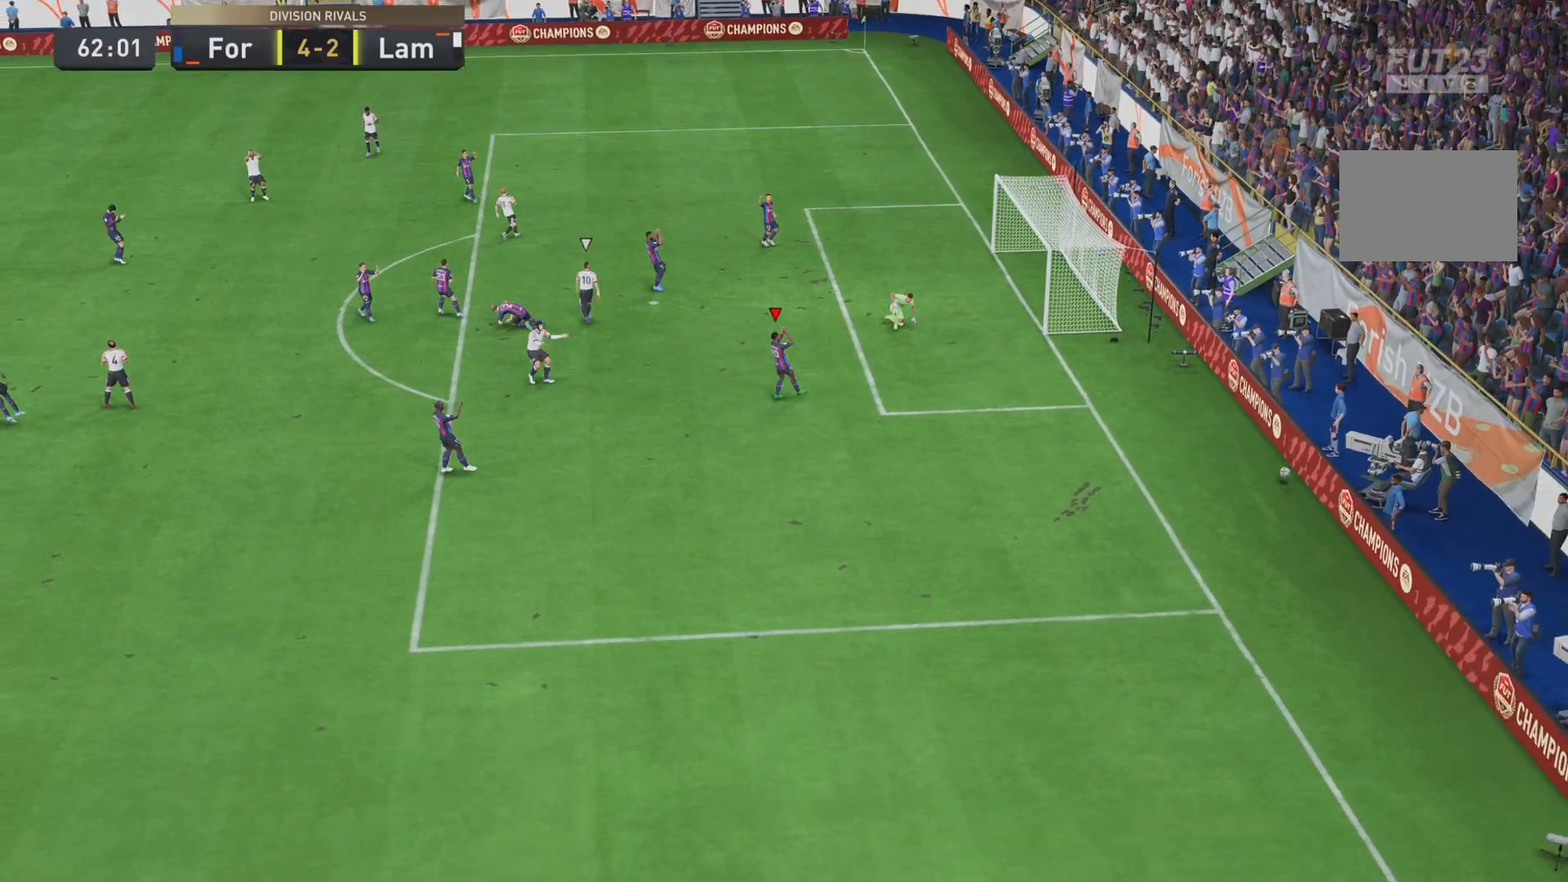
{"buttons": [], "left_stick": "center", "right_stick": "center", "events": []}
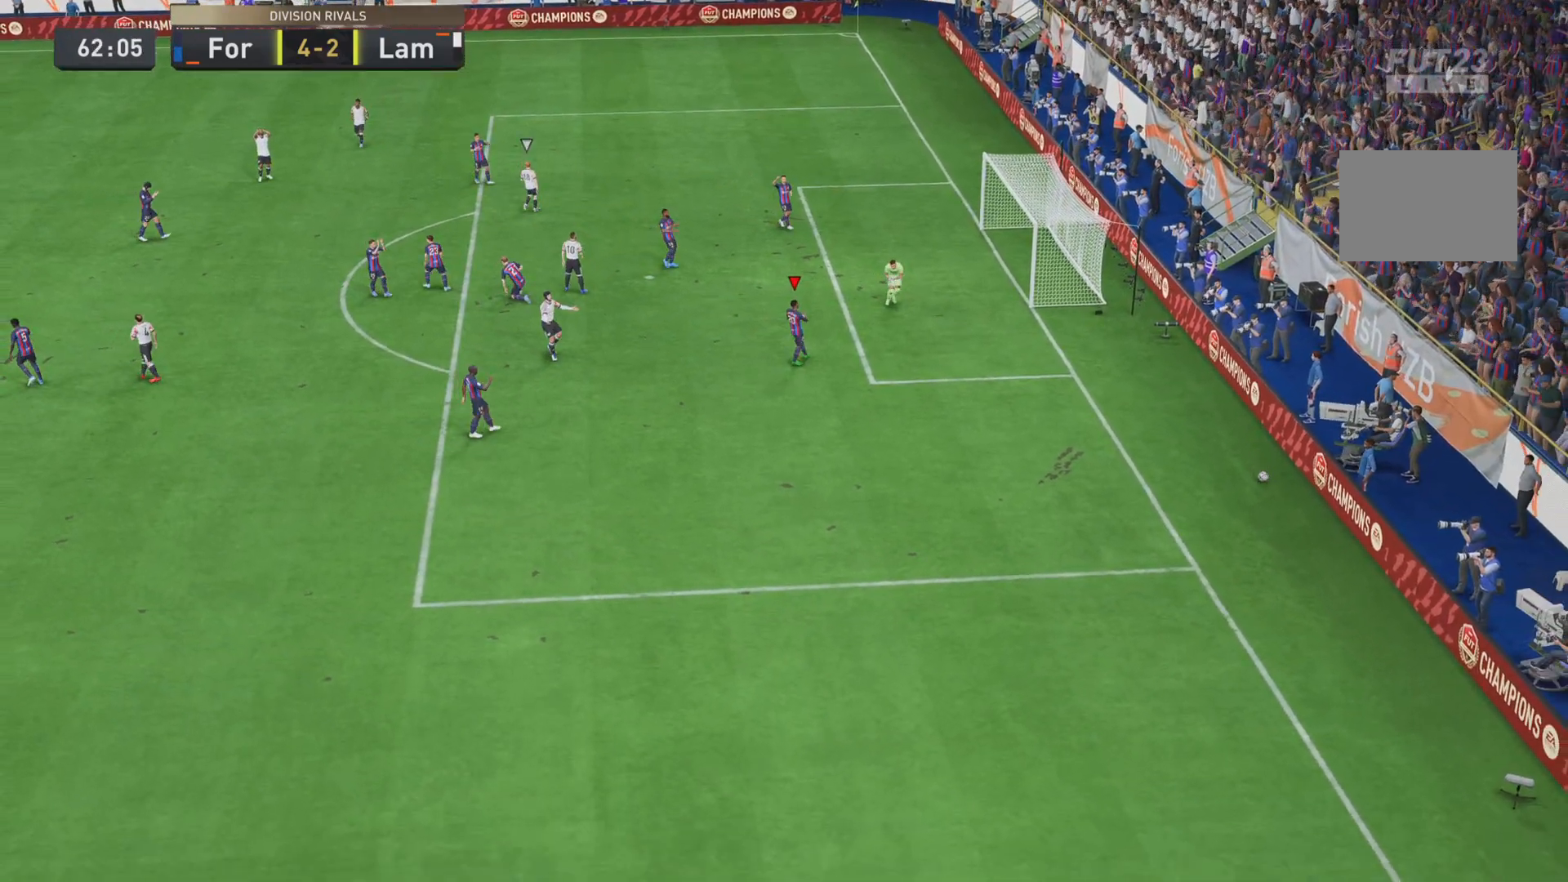
{"buttons": [], "left_stick": "center", "right_stick": "center", "events": []}
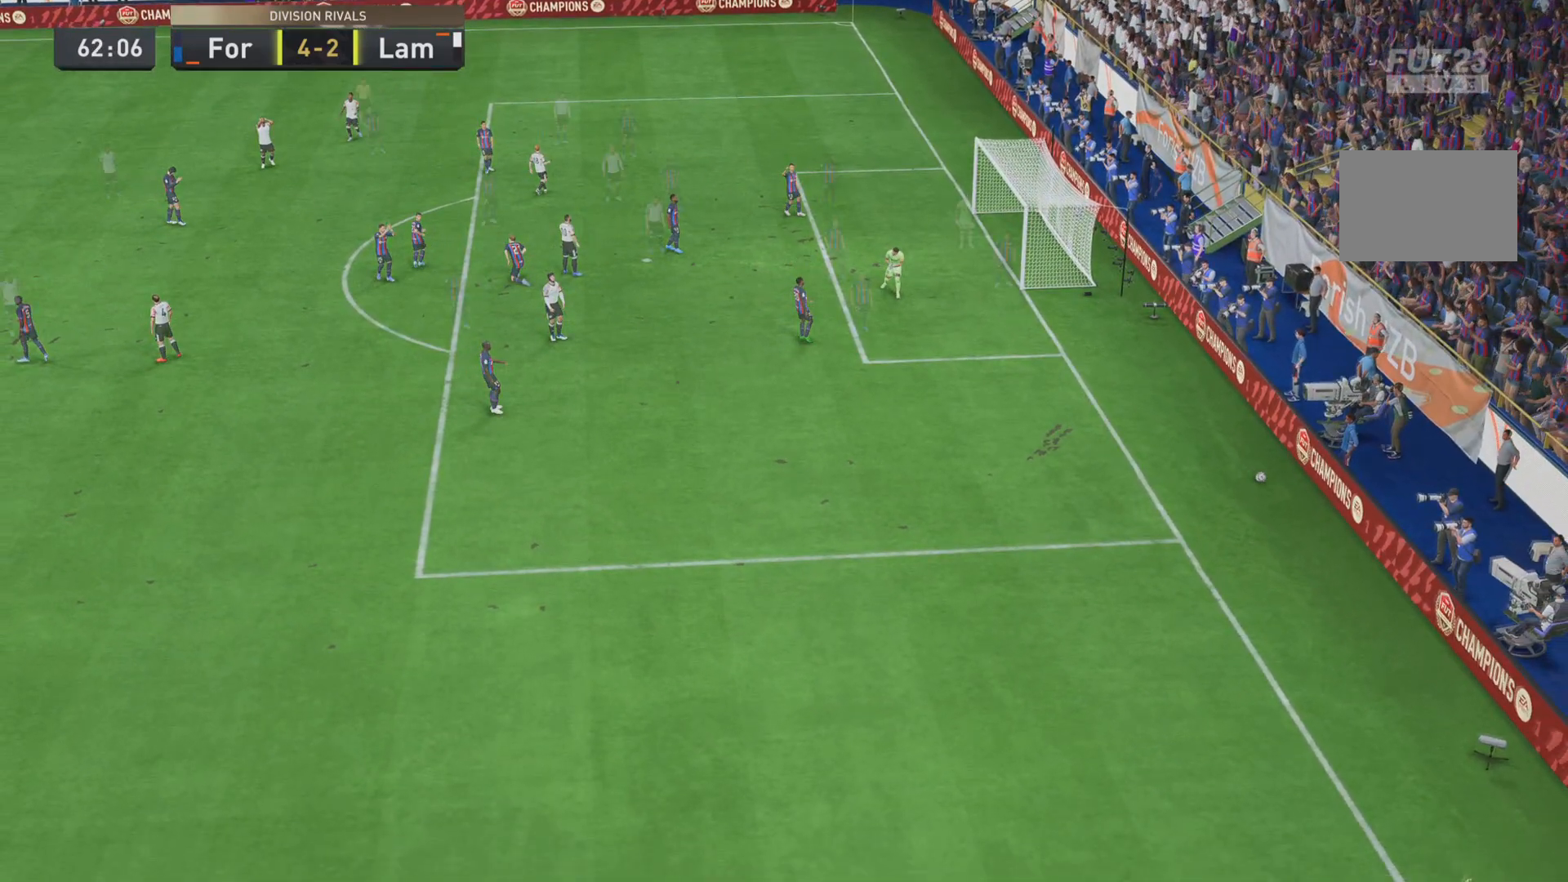
{"buttons": ["CROSS"], "left_stick": "center", "right_stick": "center", "events": [[434, "CROSS", "down"]]}
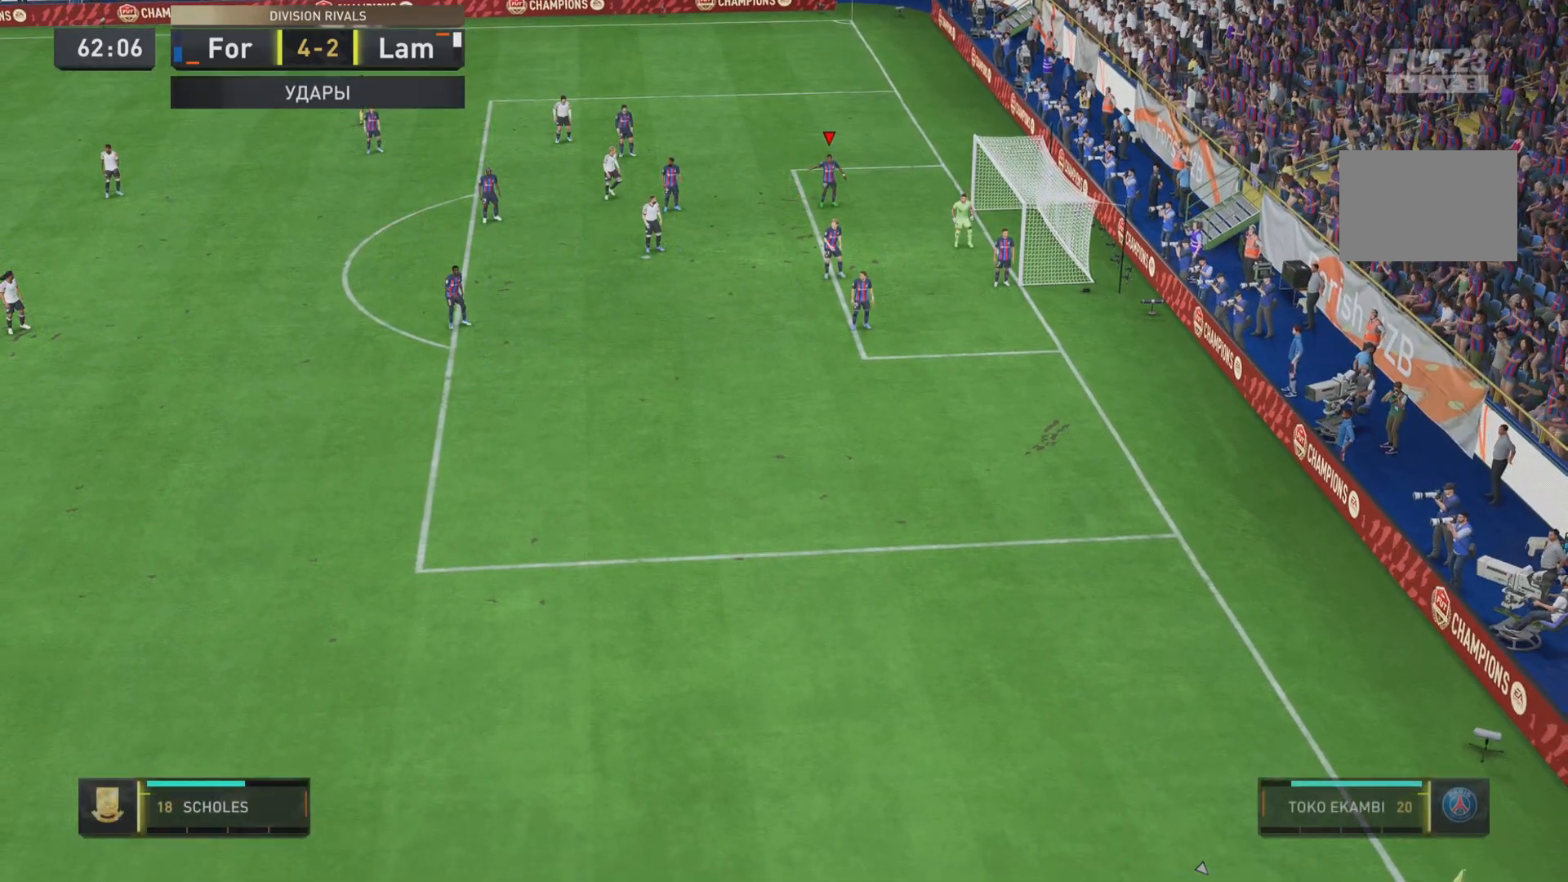
{"buttons": [], "left_stick": "center", "right_stick": "center", "events": [[100, "CROSS", "up"]]}
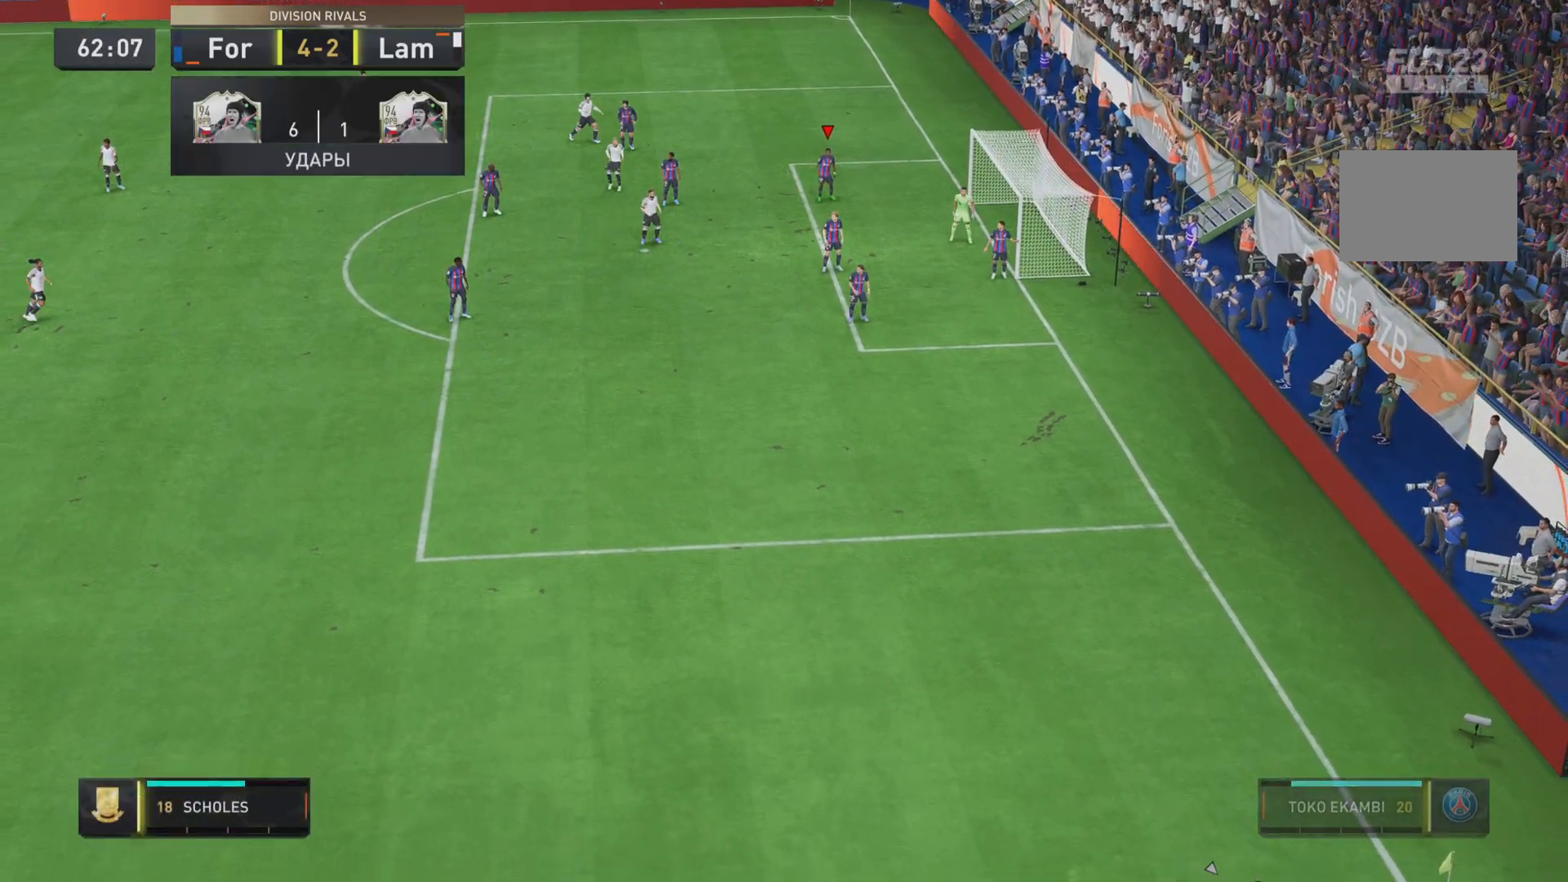
{"buttons": [], "left_stick": "center", "right_stick": "center", "events": []}
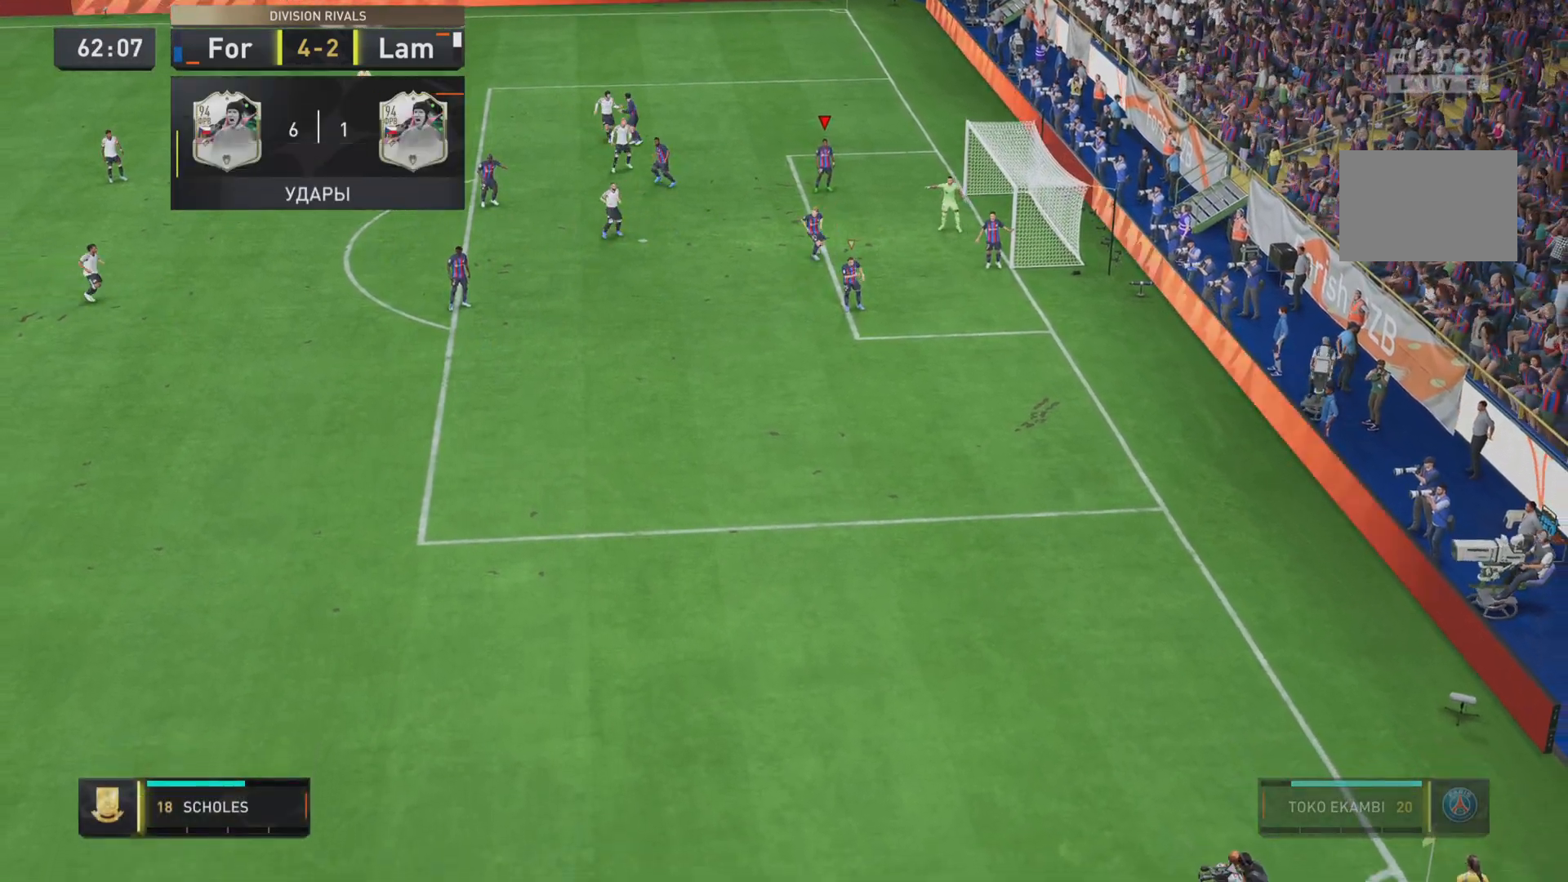
{"buttons": ["L2"], "left_stick": "center", "right_stick": "center", "events": [[300, "L2", "down"]]}
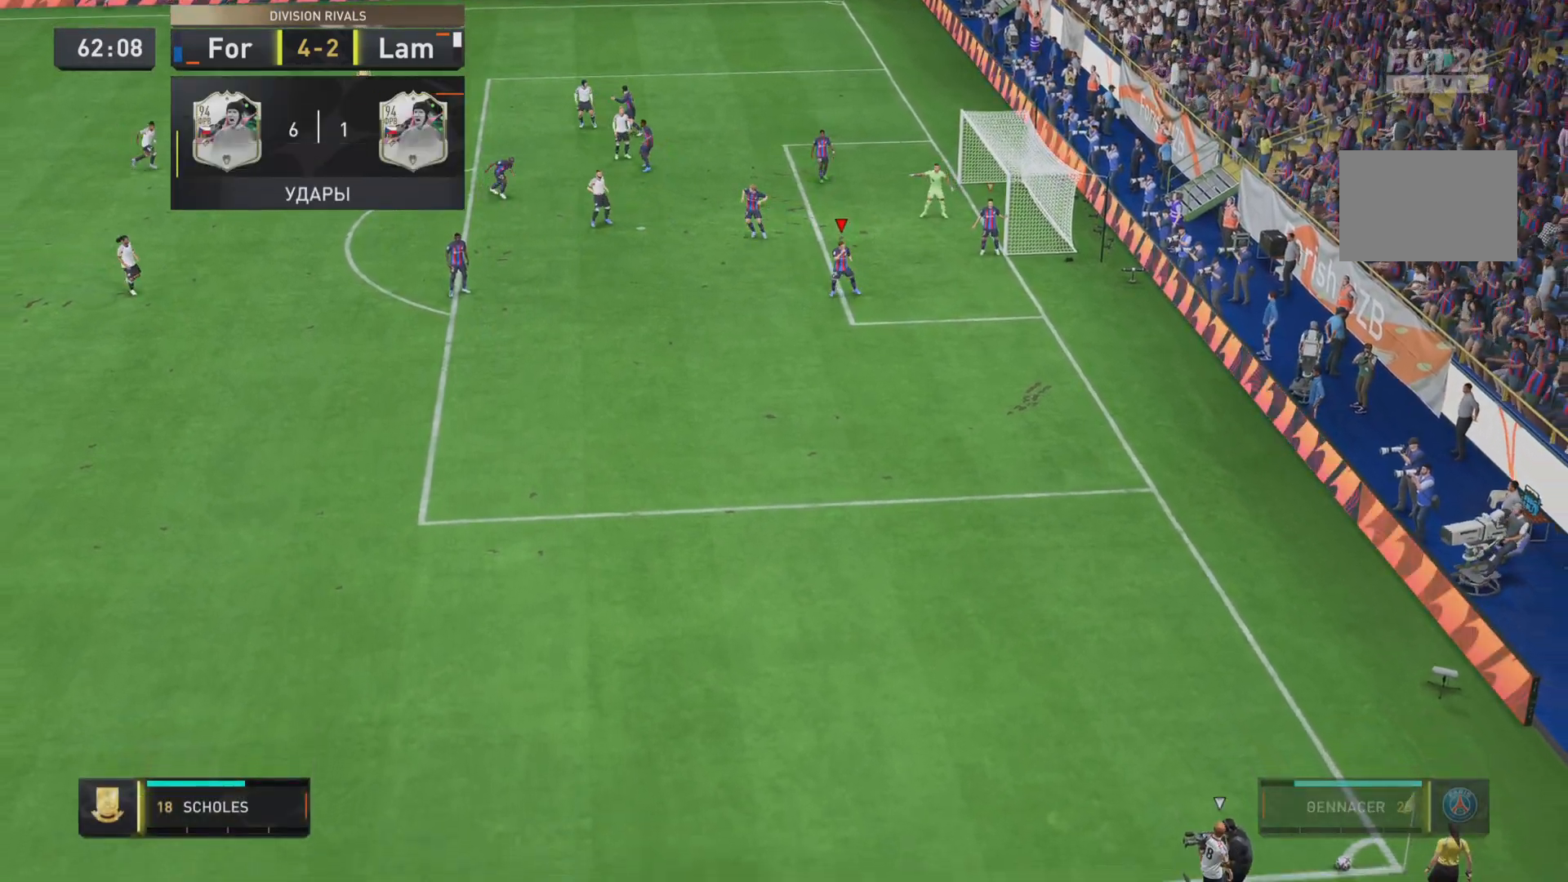
{"buttons": [], "left_stick": "center", "right_stick": "center", "events": [[17, "L2", "up"]]}
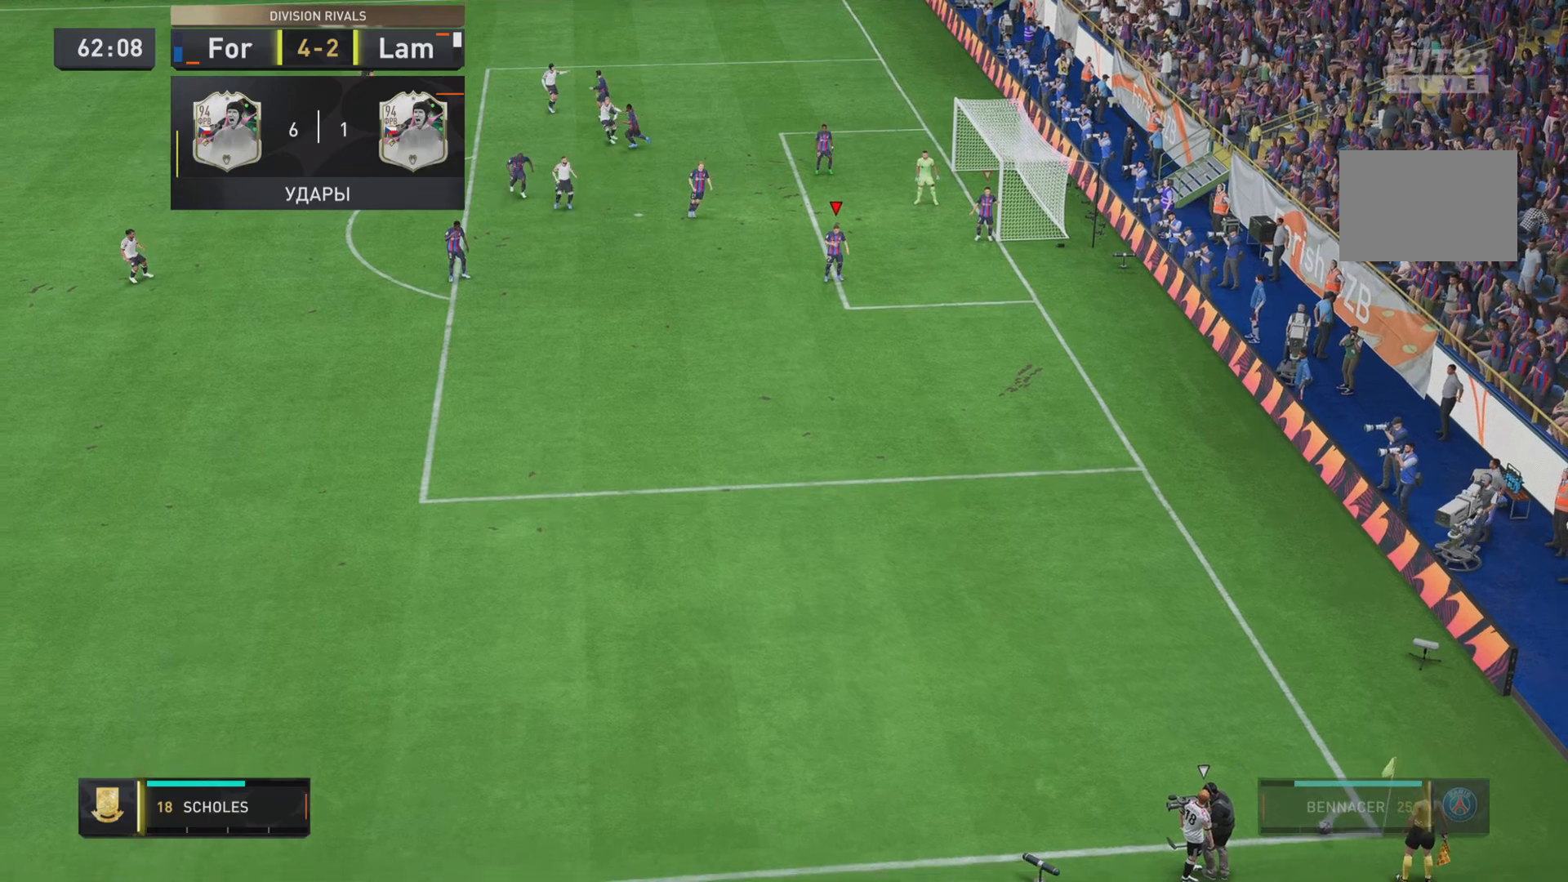
{"buttons": [], "left_stick": "center", "right_stick": "center", "events": []}
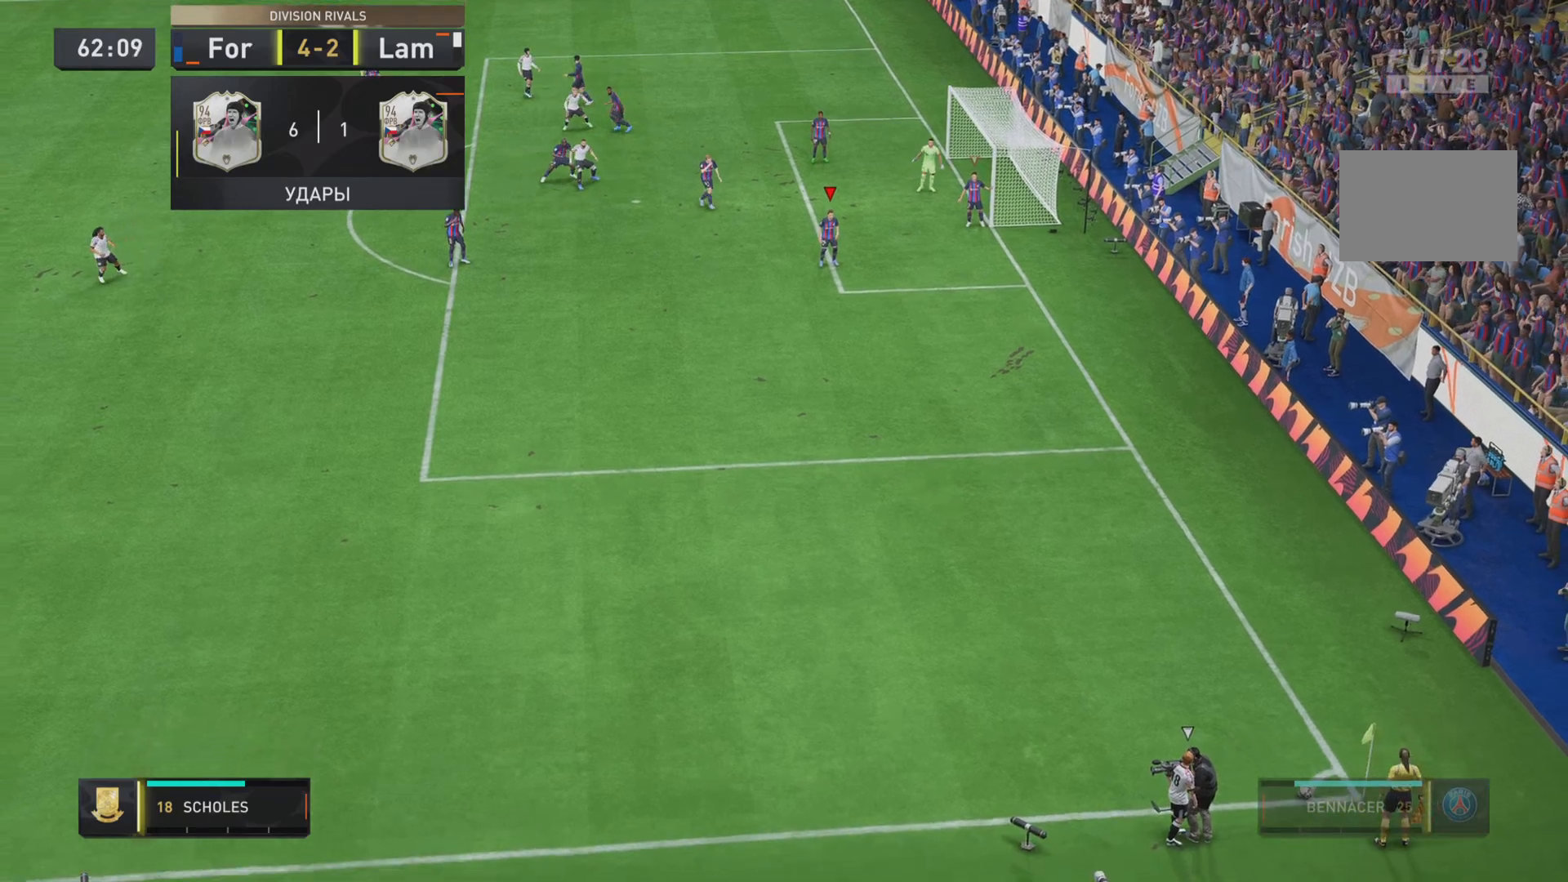
{"buttons": [], "left_stick": "center", "right_stick": "center", "events": []}
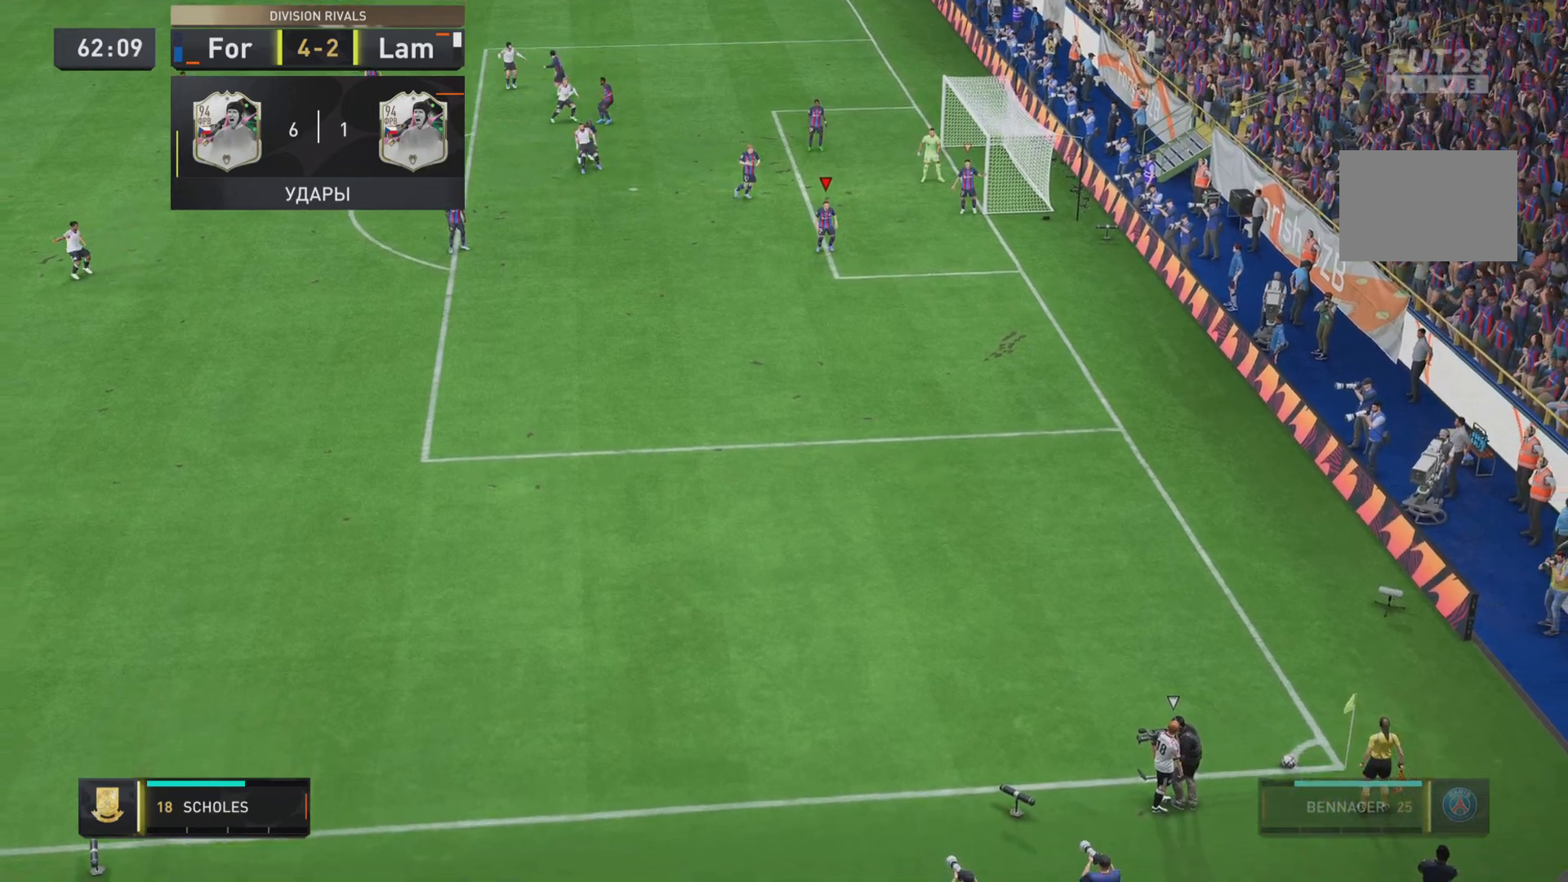
{"buttons": [], "left_stick": "center", "right_stick": "center", "events": []}